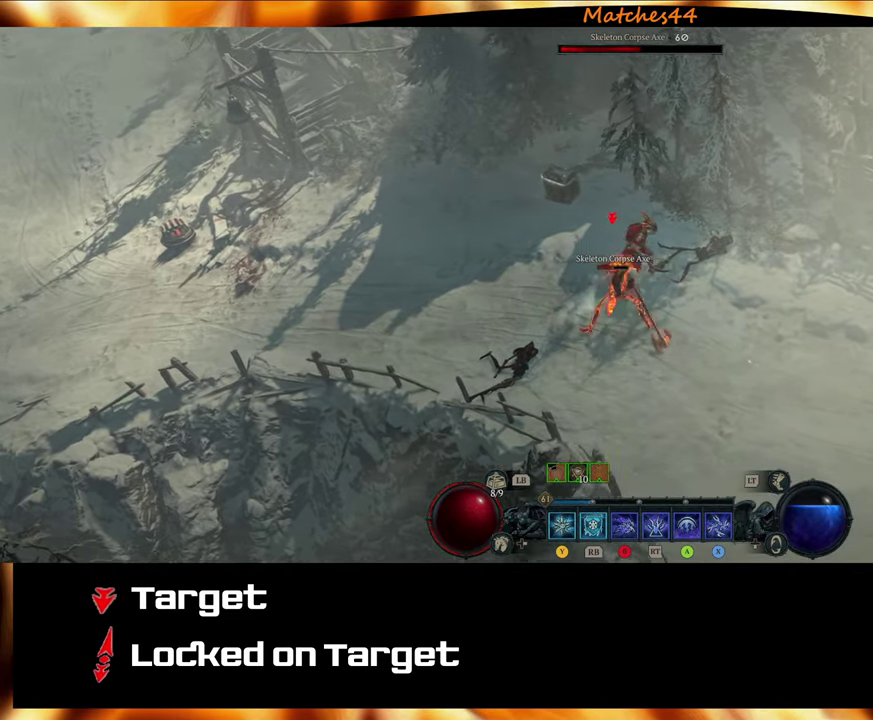
Gameplay with a controller (Xbox layout); each line is a JSON object with the inputs held at the frame after it (dt_ms = milliseconds from this image to that frame). "events" lists button and stick changes between this image and that frame as [ms after this image, input, new state], when the widget could be followed in between.
{"dt_ms": 500, "buttons": [], "left_stick": "down-right", "right_stick": "center", "events": [[217, "left_stick", "down-right"]]}
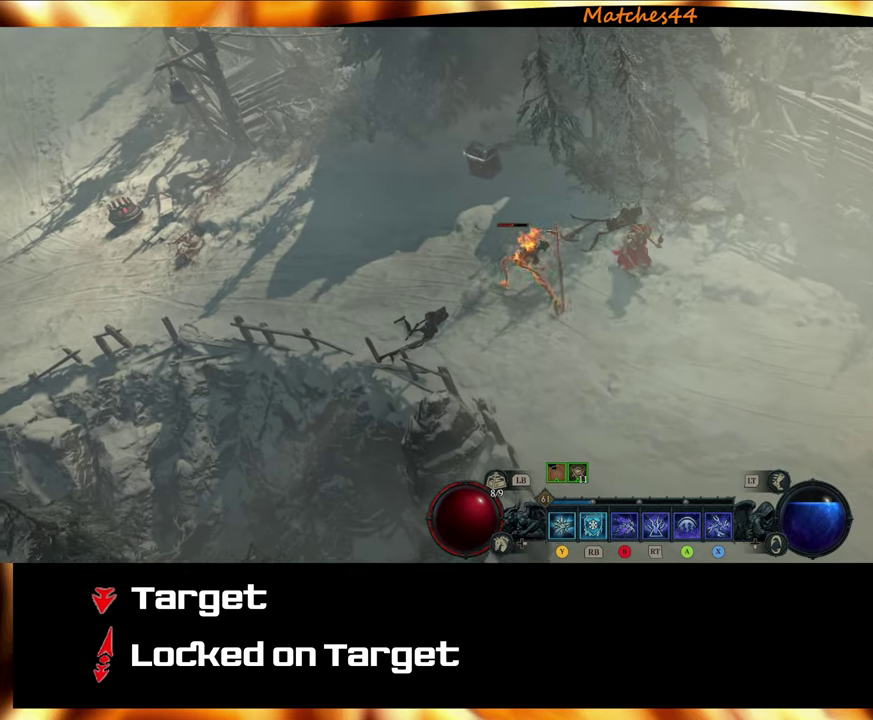
{"dt_ms": 600, "buttons": ["R3"], "left_stick": "center", "right_stick": "center", "events": [[367, "left_stick", "left"], [484, "R3", "down"], [600, "left_stick", "center"]]}
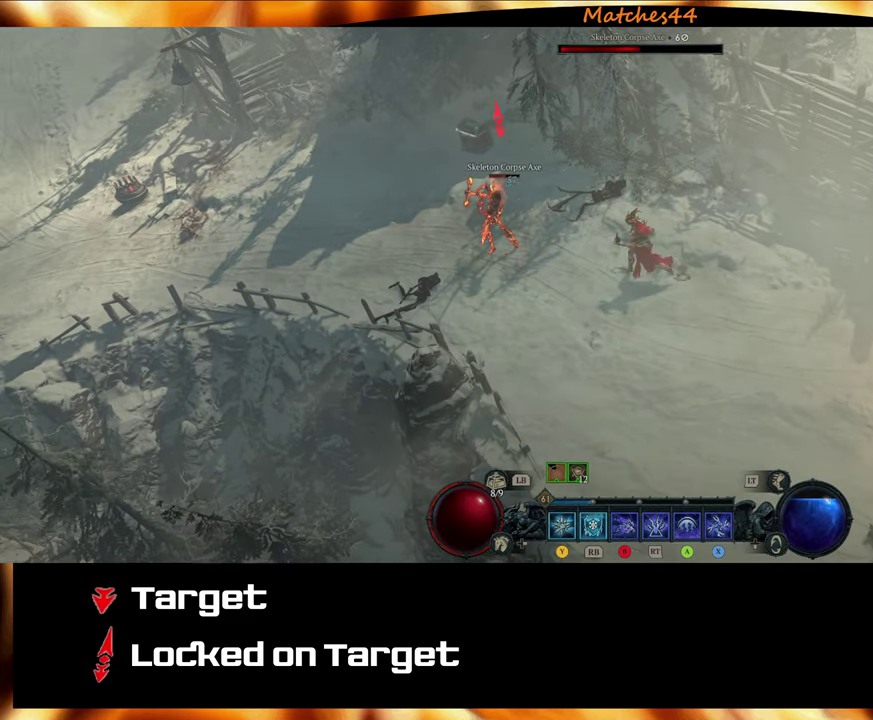
{"dt_ms": 300, "buttons": [], "left_stick": "left", "right_stick": "center", "events": [[217, "R3", "up"], [267, "left_stick", "left"]]}
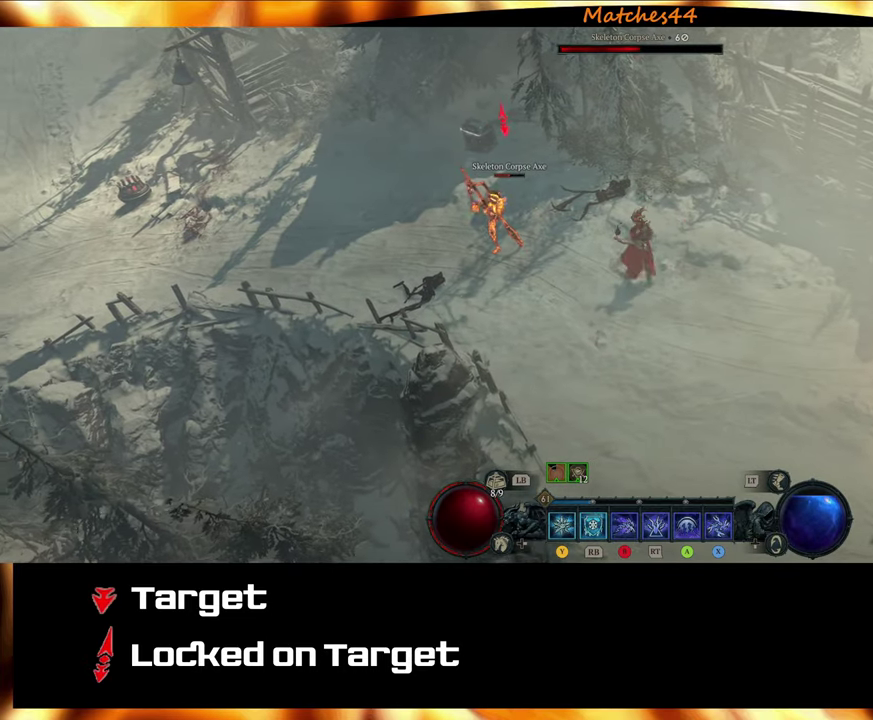
{"dt_ms": 400, "buttons": [], "left_stick": "left", "right_stick": "center", "events": []}
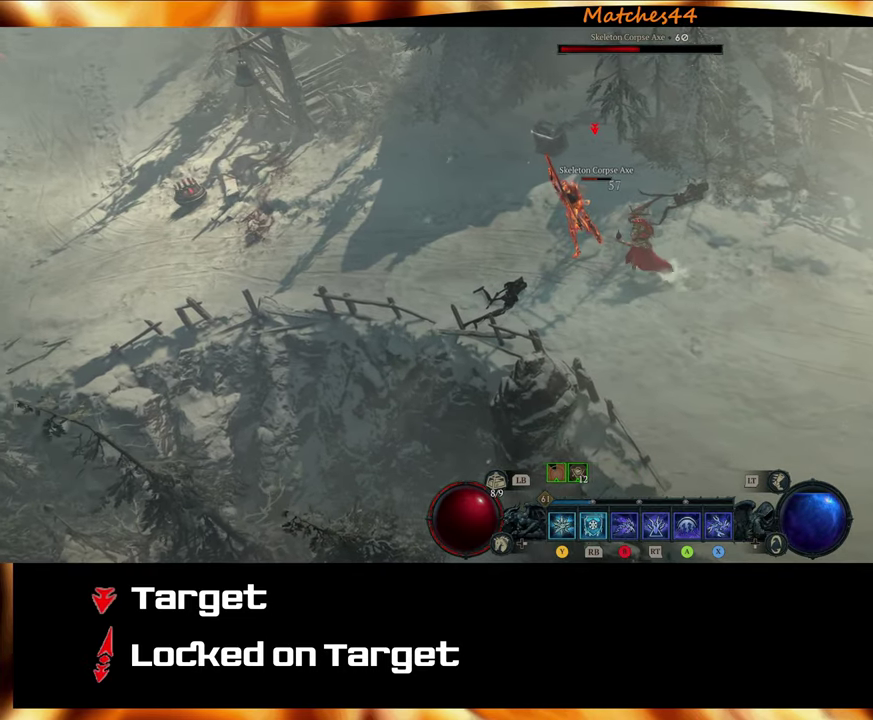
{"dt_ms": 600, "buttons": [], "left_stick": "left", "right_stick": "center", "events": [[350, "R2", "down"], [450, "R2", "up"]]}
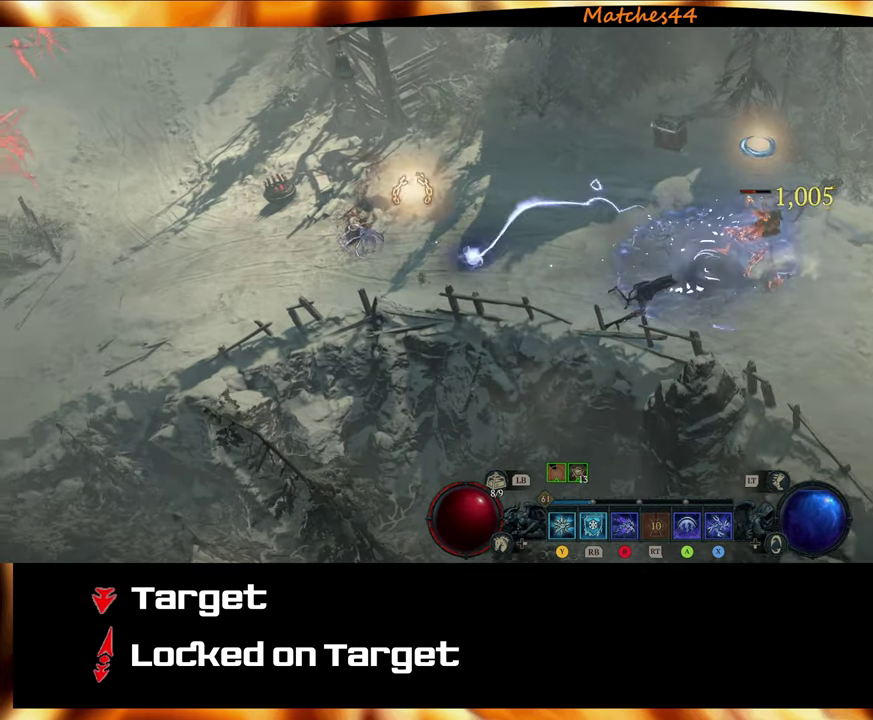
{"dt_ms": 500, "buttons": [], "left_stick": "left", "right_stick": "center", "events": []}
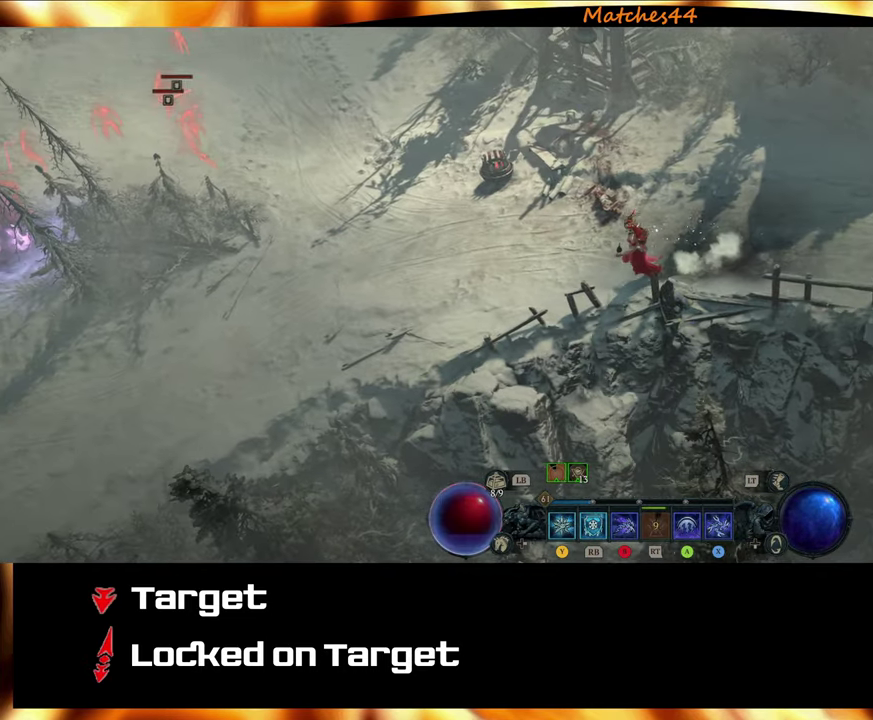
{"dt_ms": 600, "buttons": [], "left_stick": "up-left", "right_stick": "center", "events": [[267, "left_stick", "up-left"]]}
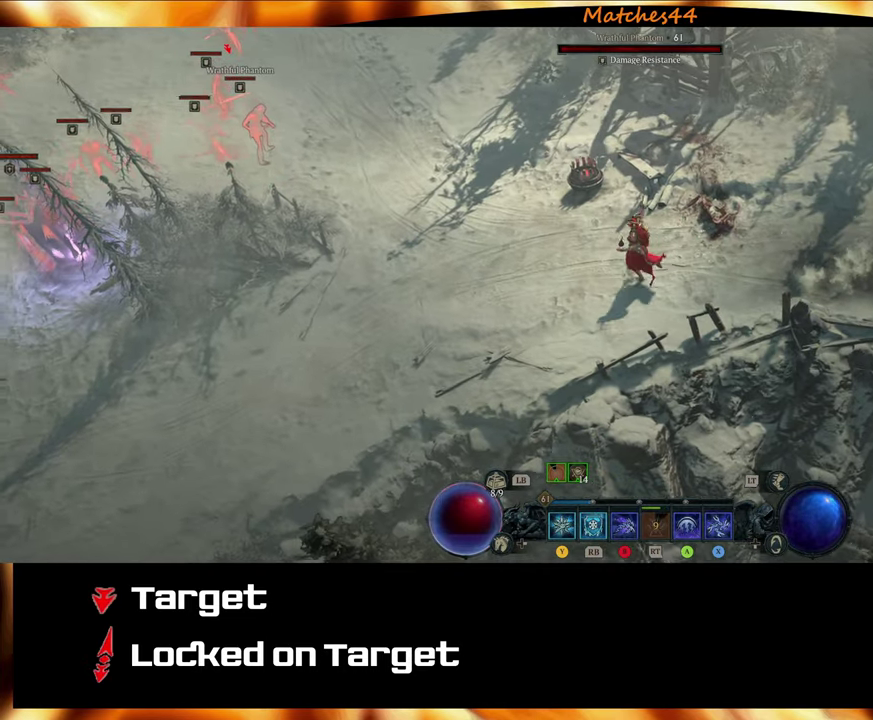
{"dt_ms": 600, "buttons": [], "left_stick": "up-left", "right_stick": "center", "events": []}
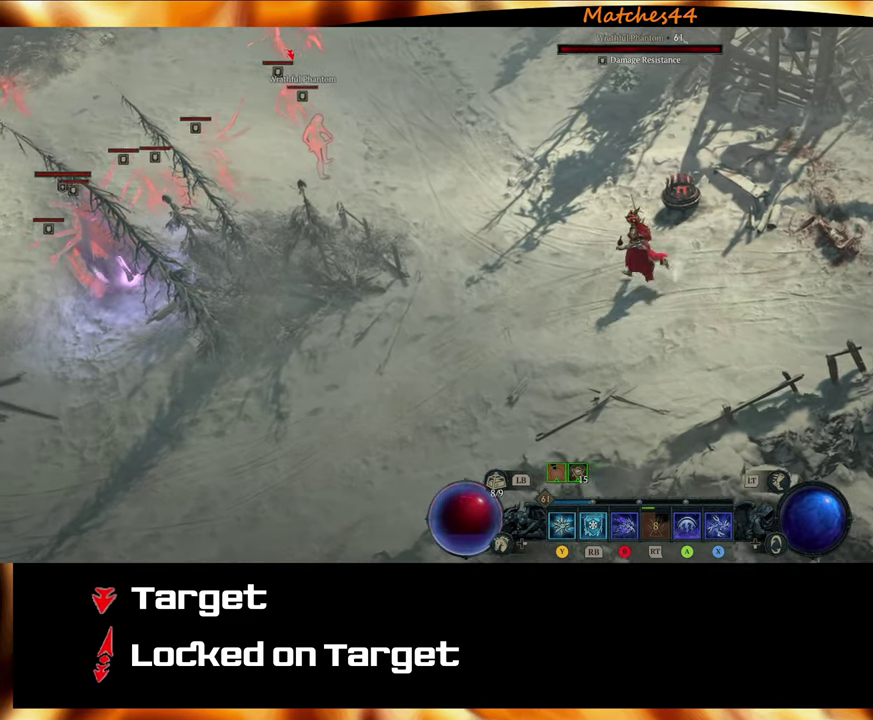
{"dt_ms": 500, "buttons": [], "left_stick": "up-left", "right_stick": "center", "events": []}
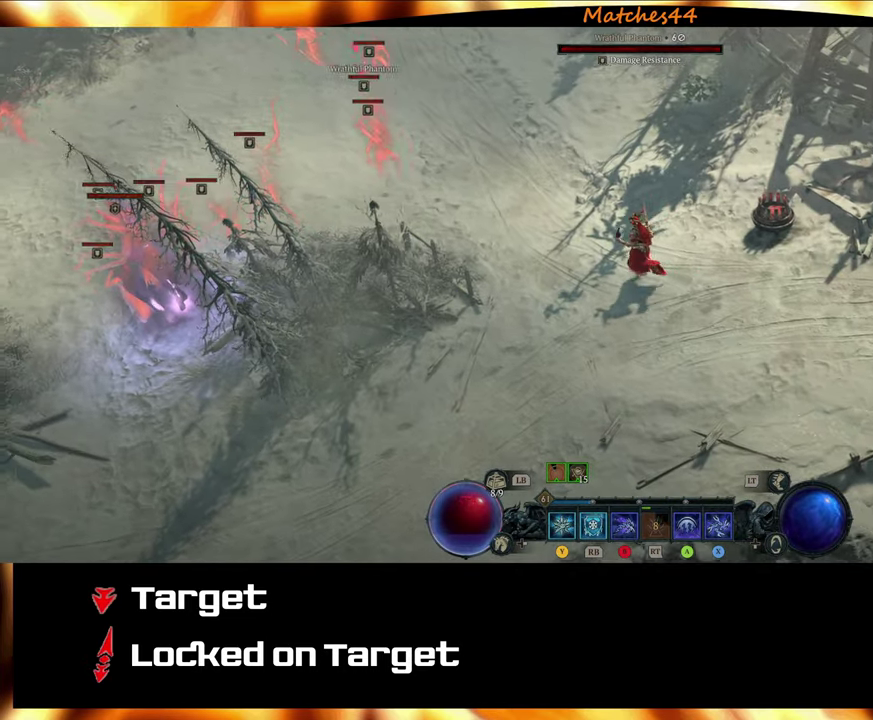
{"dt_ms": 500, "buttons": ["R3"], "left_stick": "up-left", "right_stick": "center", "events": [[417, "R3", "down"]]}
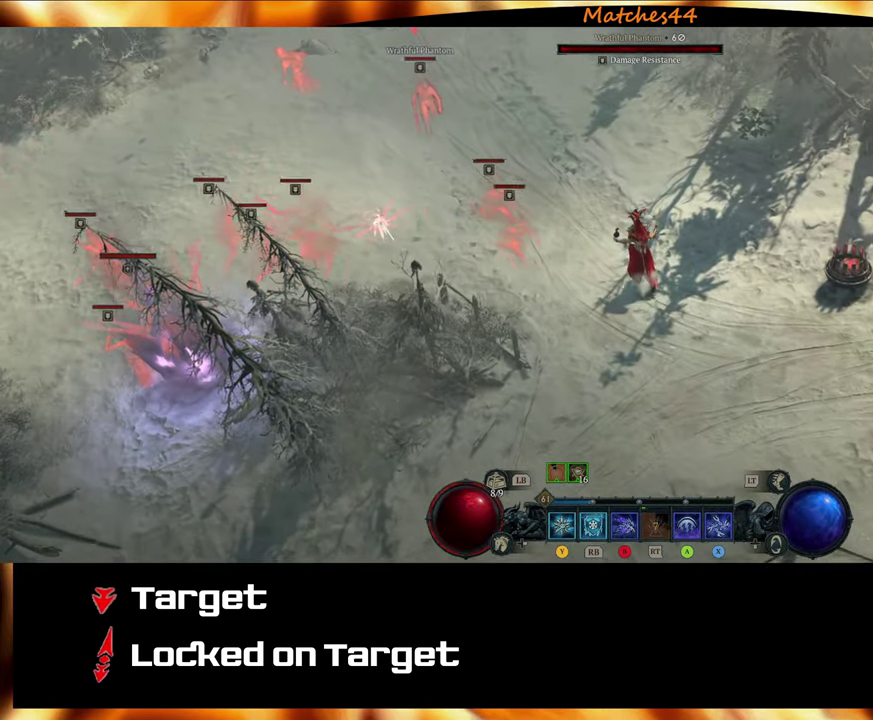
{"dt_ms": 300, "buttons": ["R3"], "left_stick": "up", "right_stick": "center", "events": [[183, "left_stick", "up"]]}
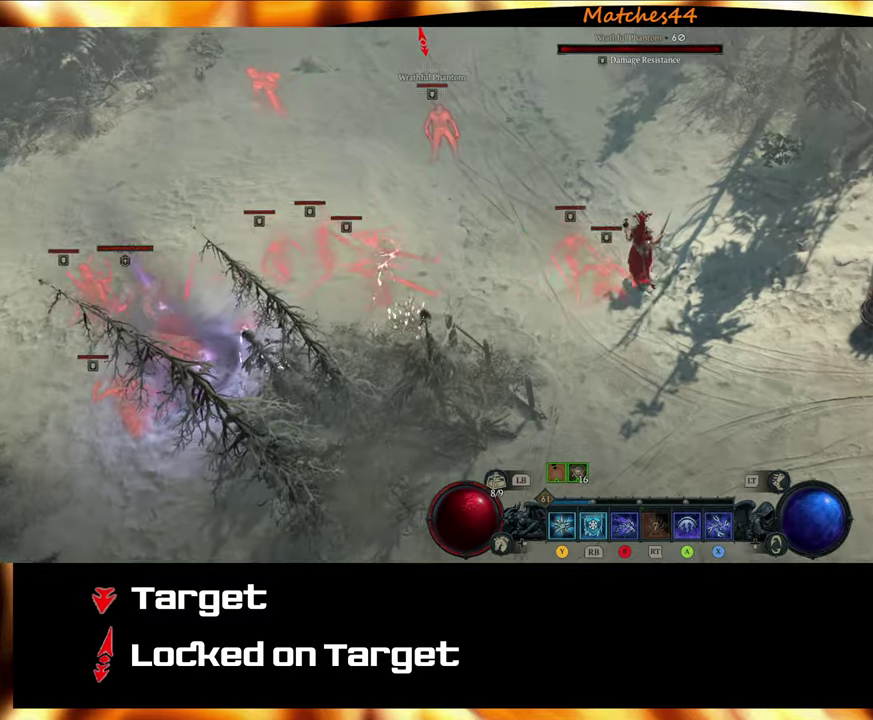
{"dt_ms": 300, "buttons": ["R3"], "left_stick": "up", "right_stick": "center", "events": []}
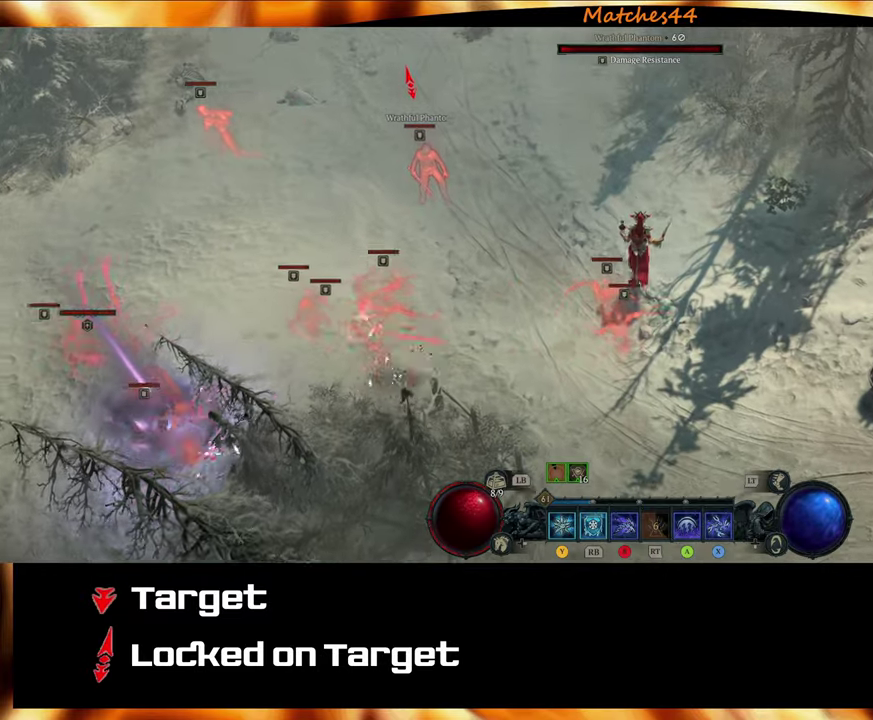
{"dt_ms": 500, "buttons": ["R3"], "left_stick": "down-left", "right_stick": "center", "events": [[233, "left_stick", "up-left"], [333, "left_stick", "left"], [433, "left_stick", "down-left"]]}
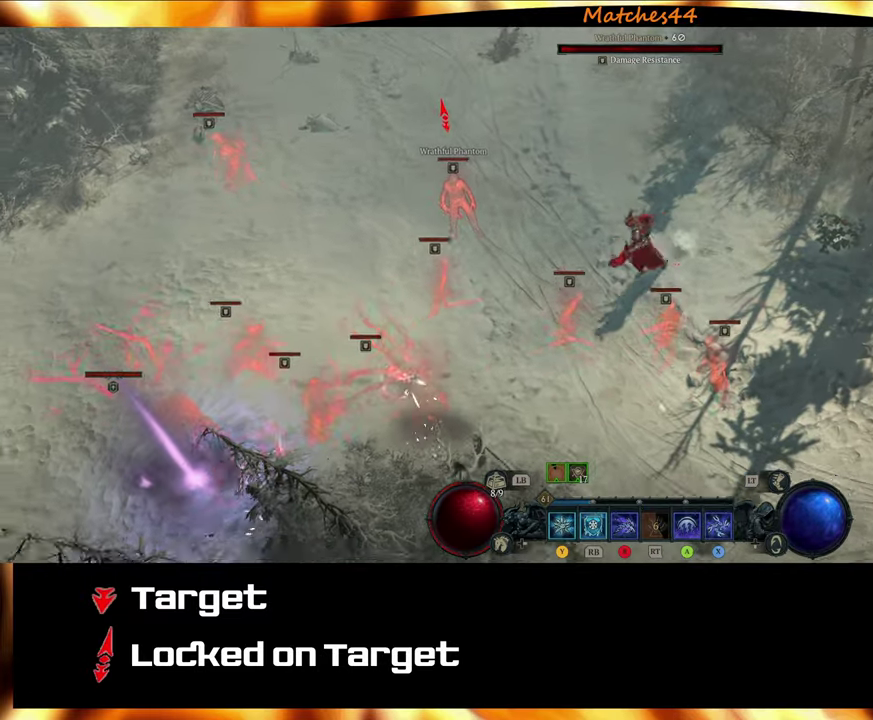
{"dt_ms": 500, "buttons": ["R3"], "left_stick": "down", "right_stick": "center", "events": [[66, "left_stick", "down"], [316, "X", "down"], [466, "X", "up"]]}
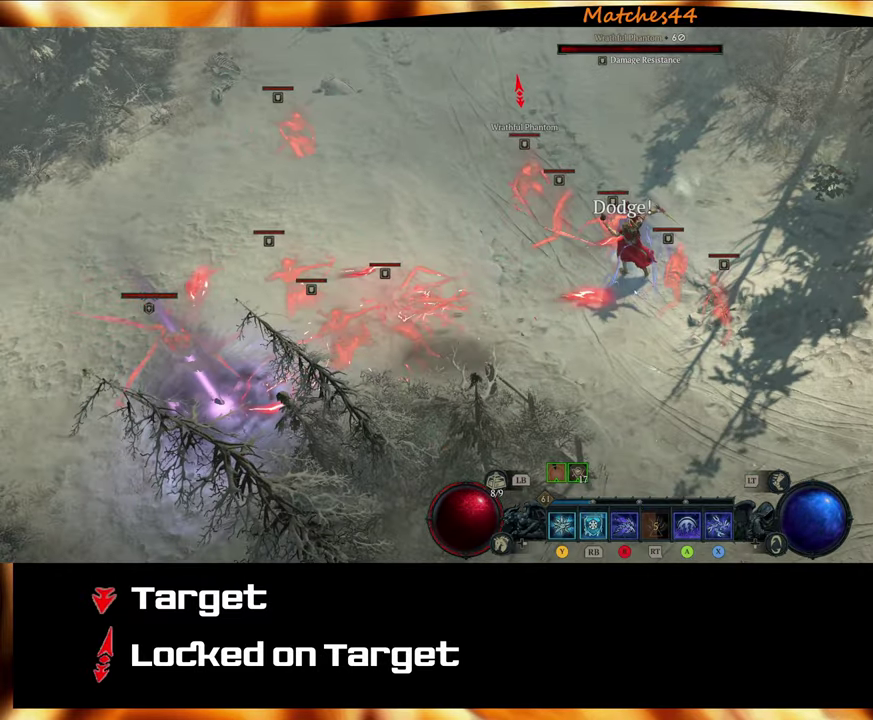
{"dt_ms": 600, "buttons": [], "left_stick": "left", "right_stick": "center", "events": [[433, "left_stick", "left"], [500, "R3", "up"]]}
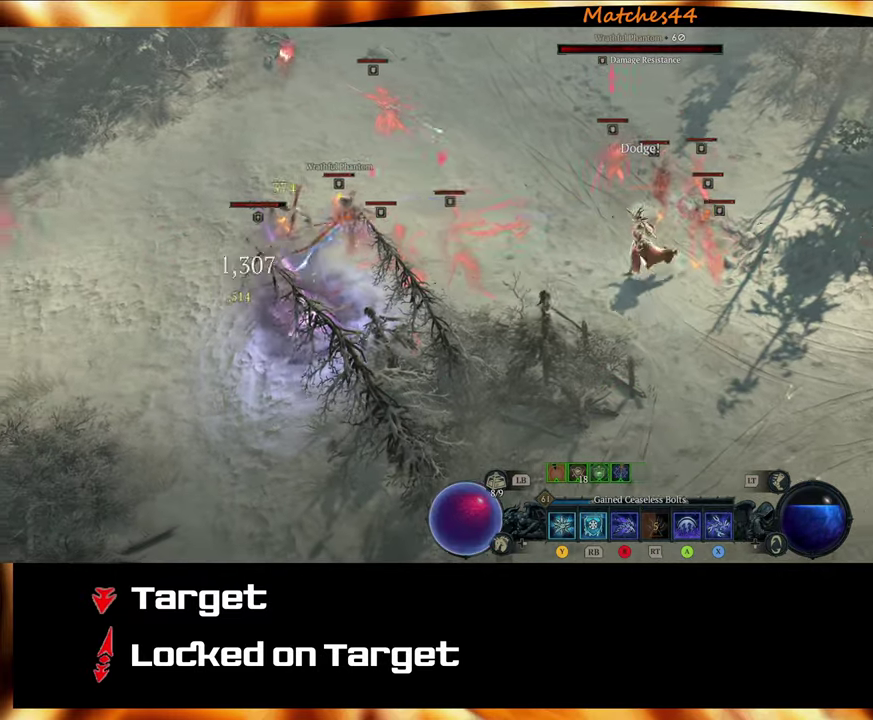
{"dt_ms": 500, "buttons": ["R3"], "left_stick": "left", "right_stick": "center", "events": [[400, "R3", "down"]]}
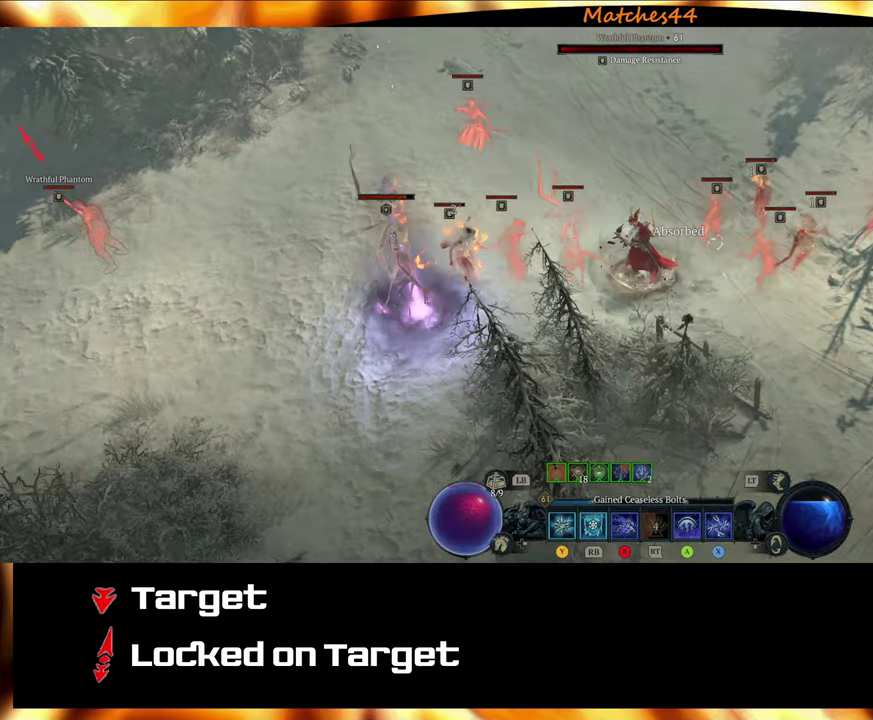
{"dt_ms": 600, "buttons": [], "left_stick": "up-left", "right_stick": "center", "events": [[16, "left_stick", "up-left"], [116, "R3", "up"]]}
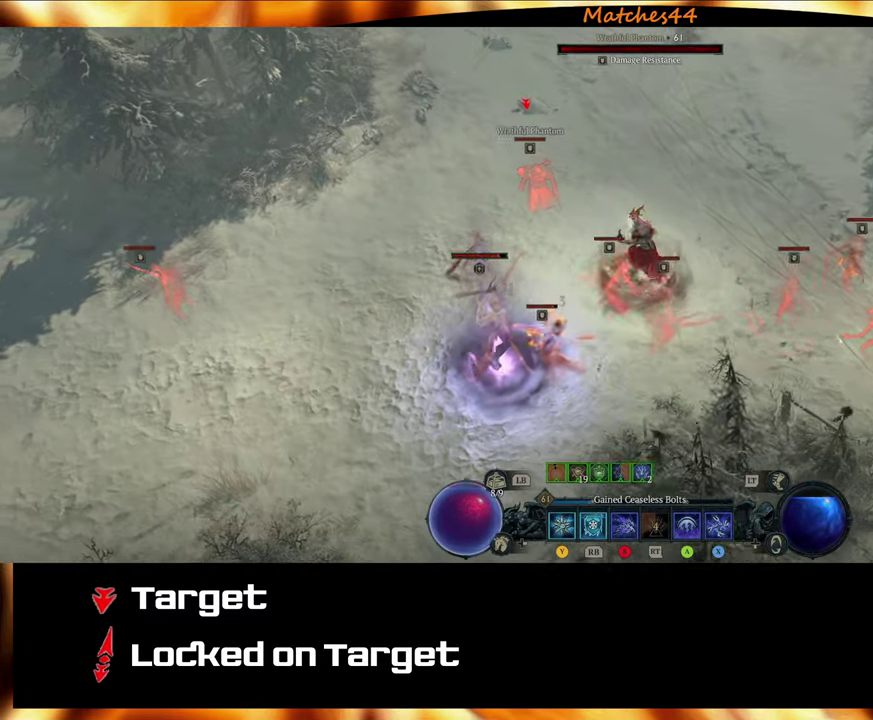
{"dt_ms": 500, "buttons": ["R3"], "left_stick": "up-left", "right_stick": "center", "events": [[50, "R3", "down"]]}